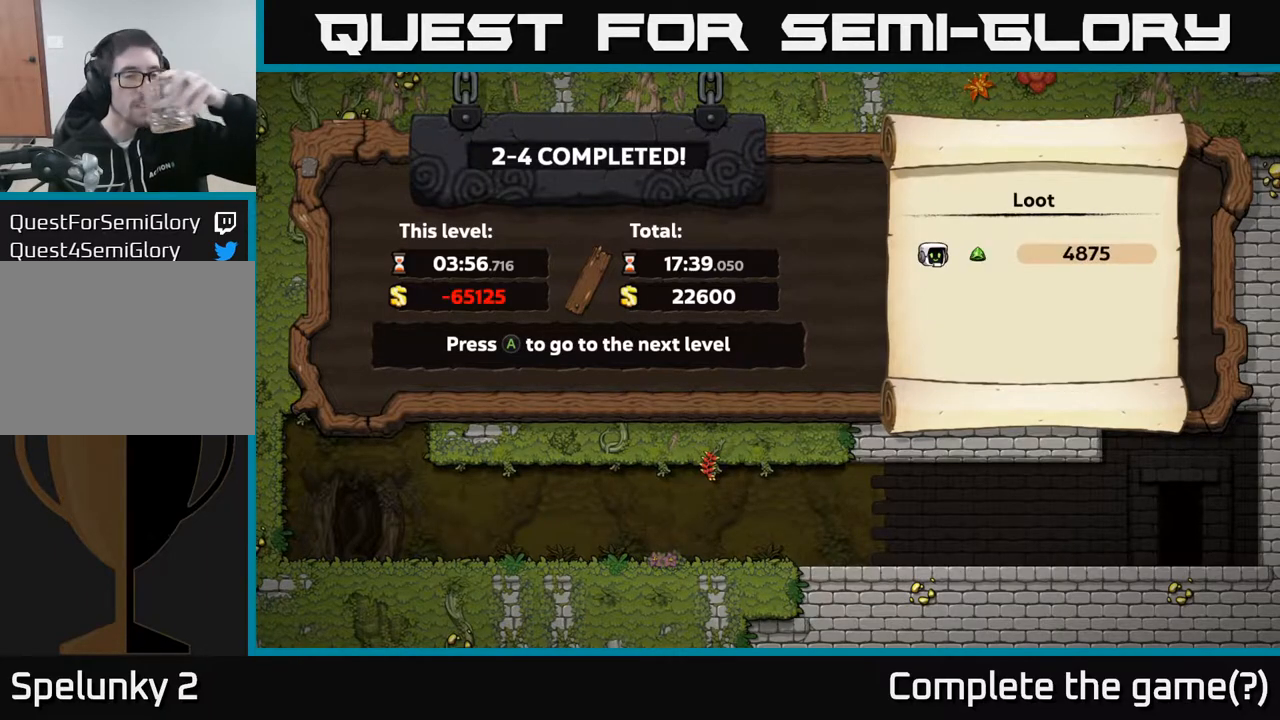
Gameplay with a controller (Xbox layout); each line is a JSON object with the inputs held at the frame after it. "events" lists button and stick changes between this image and that frame as [ms after this image, input, new state], when the widget could be followed in between.
{"buttons": ["A"], "left_stick": "center", "right_stick": "center", "events": [[467, "A", "down"]]}
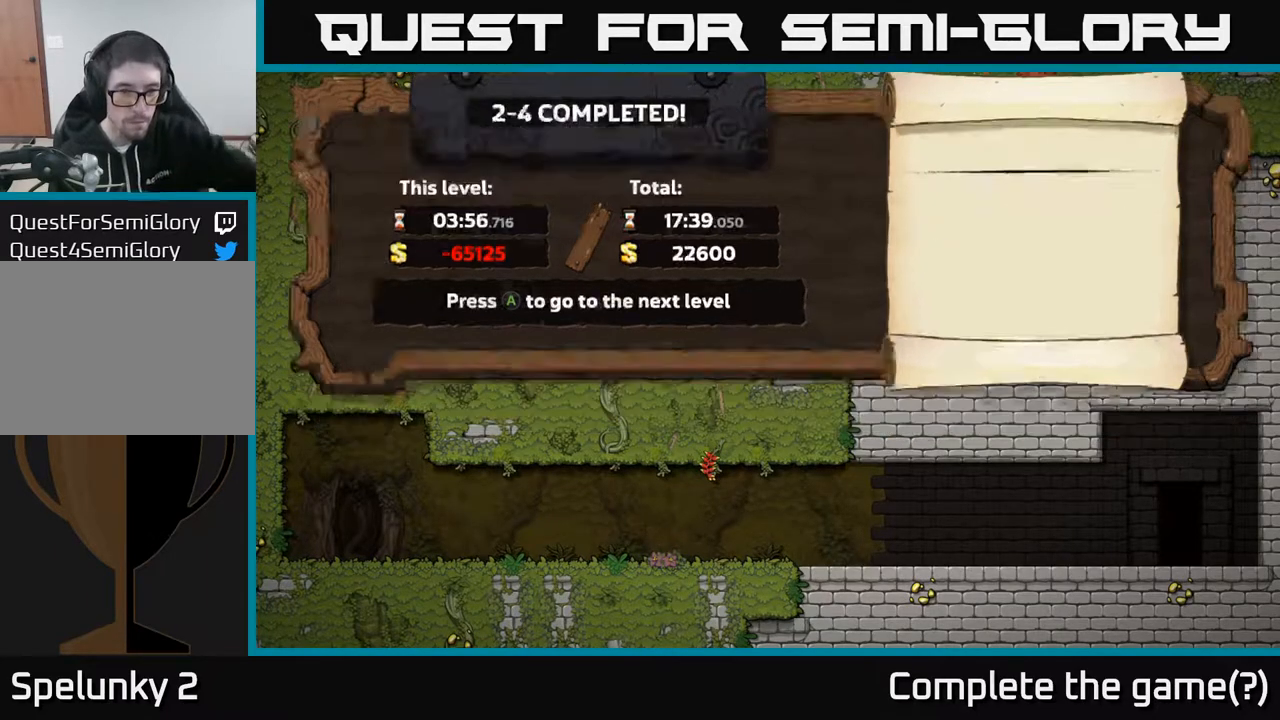
{"buttons": [], "left_stick": "center", "right_stick": "center", "events": [[33, "A", "up"]]}
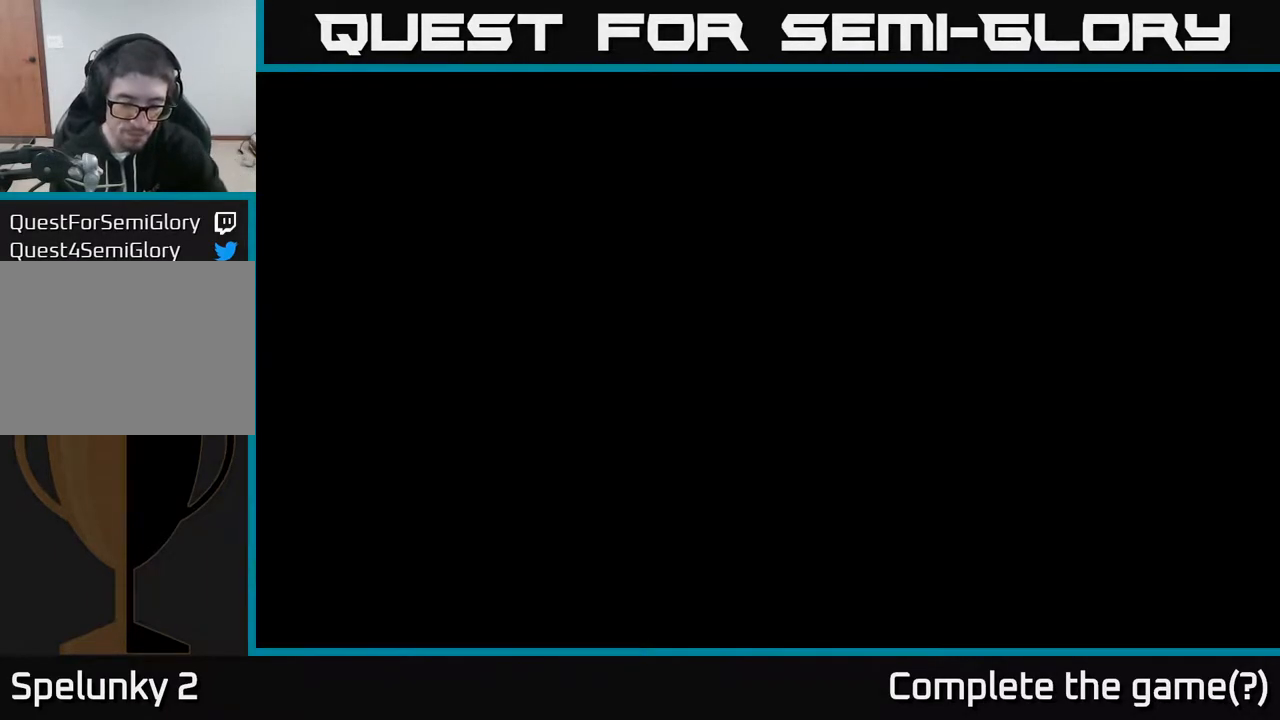
{"buttons": [], "left_stick": "center", "right_stick": "center", "events": []}
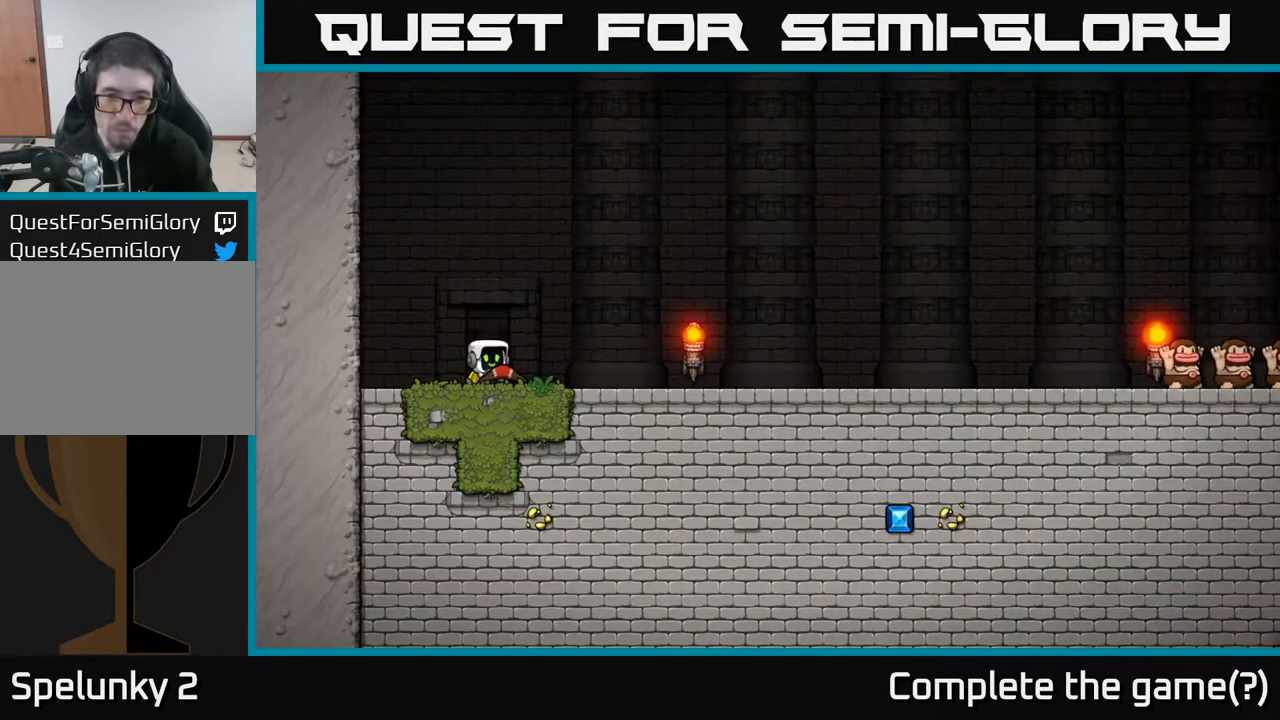
{"buttons": [], "left_stick": "center", "right_stick": "center", "events": []}
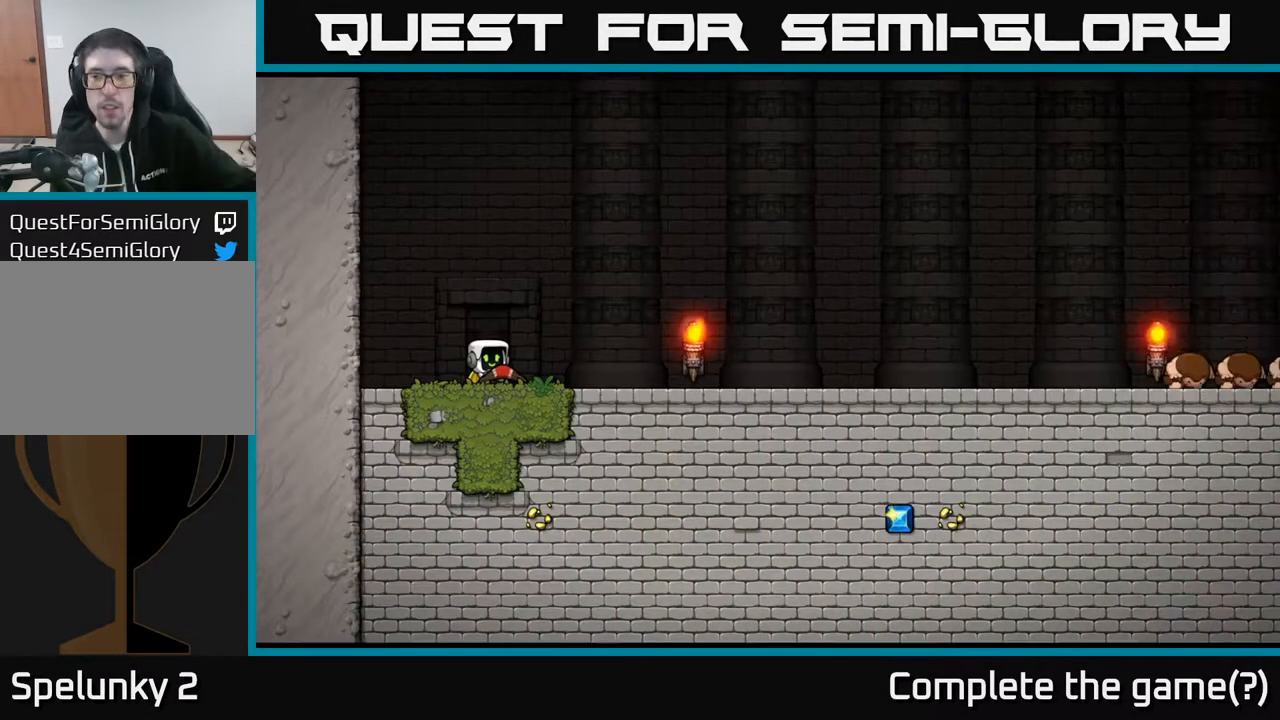
{"buttons": [], "left_stick": "center", "right_stick": "center", "events": [[133, "A", "down"], [283, "A", "up"]]}
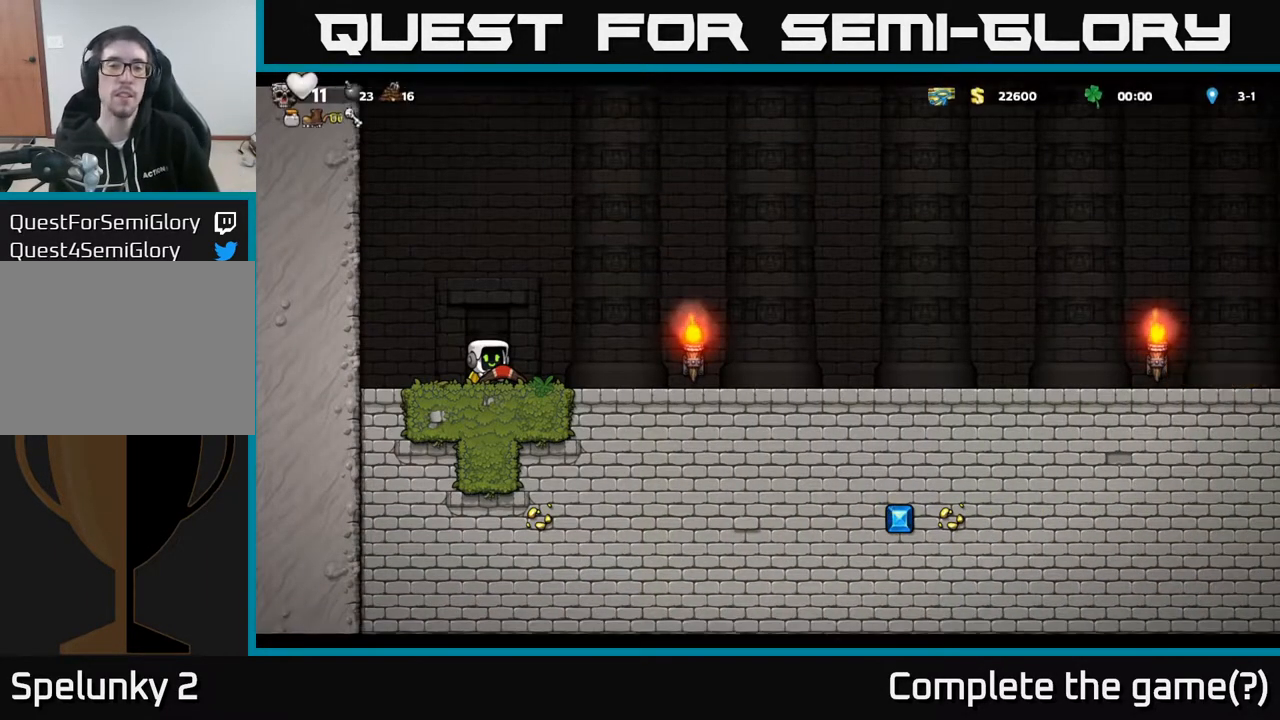
{"buttons": ["A", "DPAD_LEFT"], "left_stick": "center", "right_stick": "center", "events": [[117, "DPAD_LEFT", "down"], [267, "A", "down"]]}
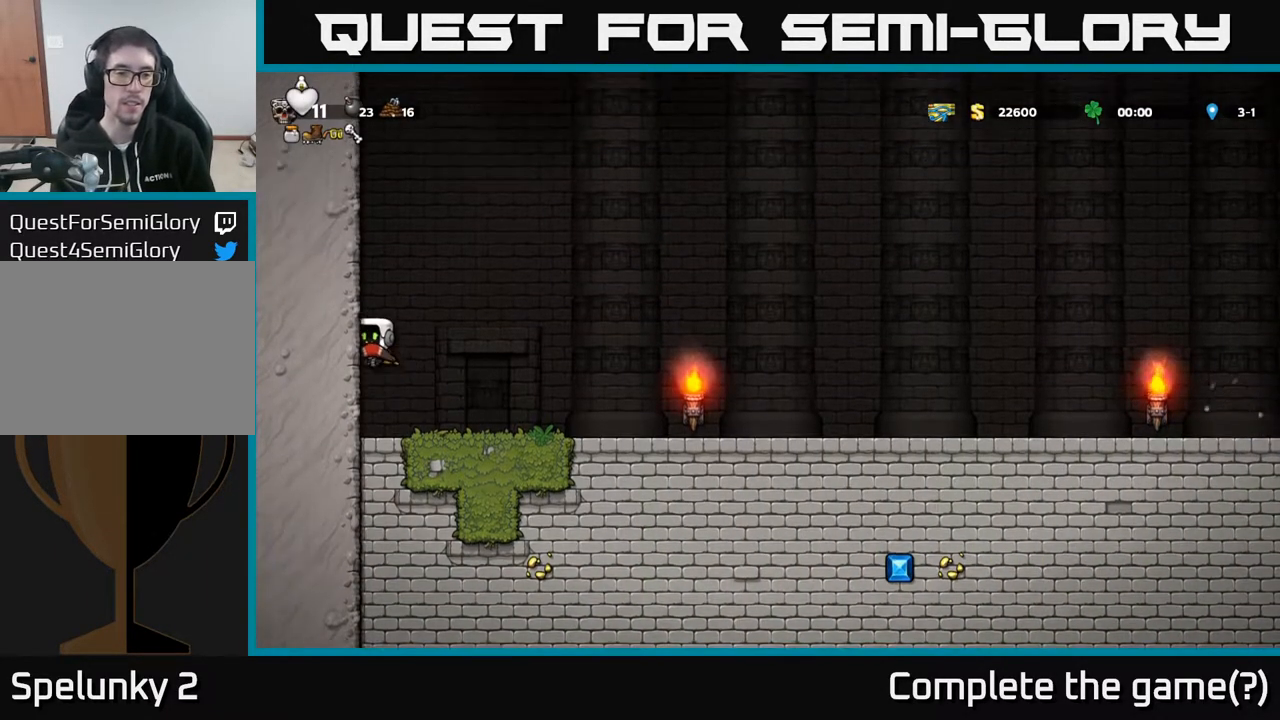
{"buttons": ["DPAD_UP"], "left_stick": "center", "right_stick": "center", "events": [[50, "A", "up"], [117, "DPAD_UP", "down"], [150, "DPAD_LEFT", "up"]]}
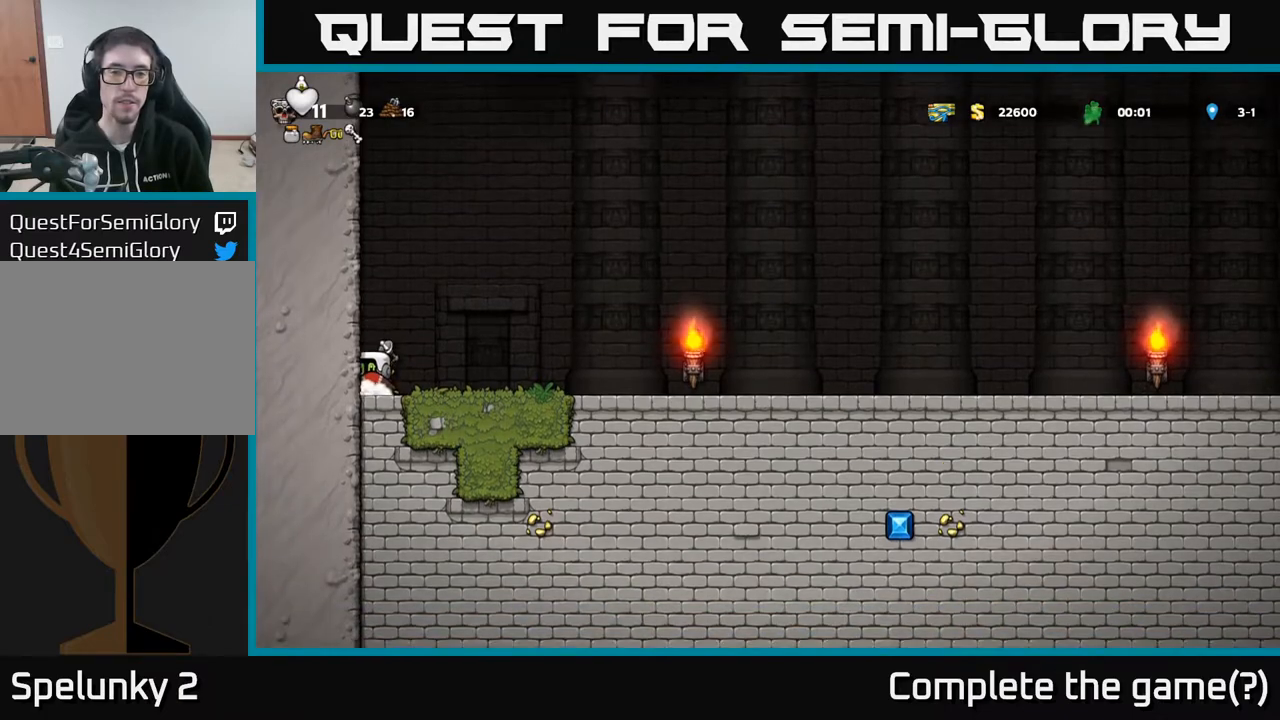
{"buttons": ["DPAD_UP"], "left_stick": "center", "right_stick": "center", "events": []}
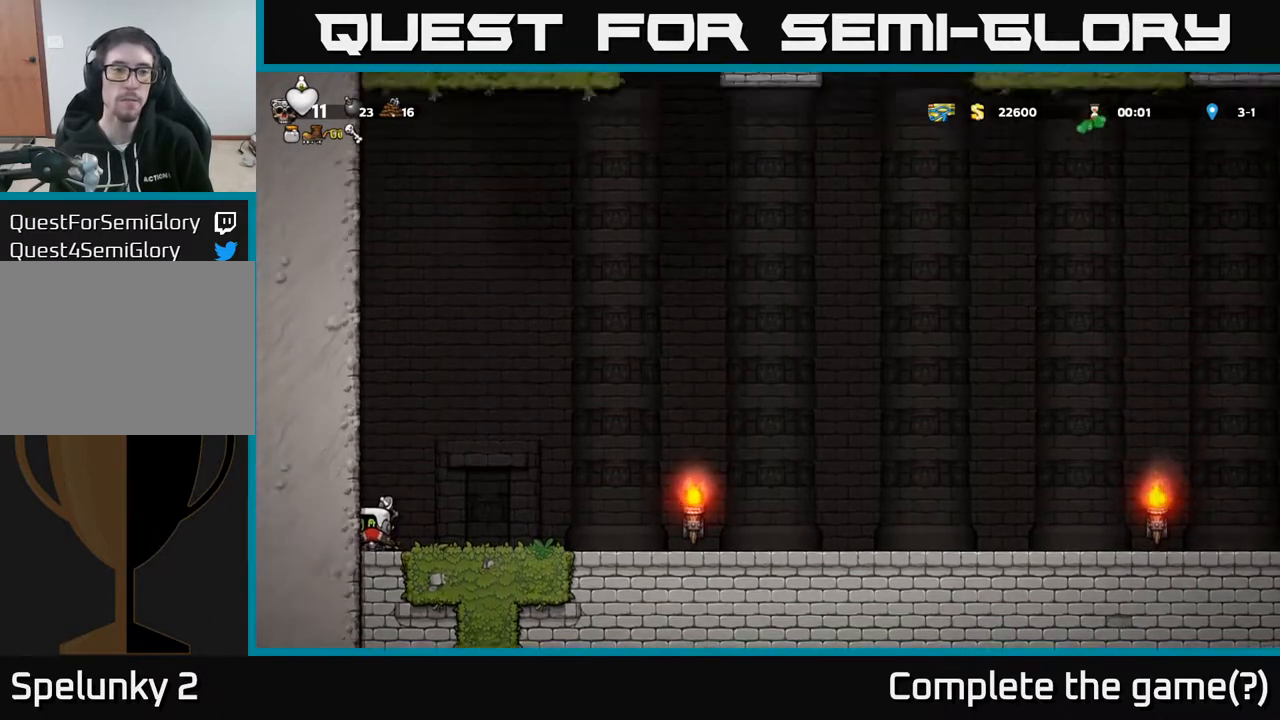
{"buttons": ["DPAD_UP"], "left_stick": "center", "right_stick": "center", "events": []}
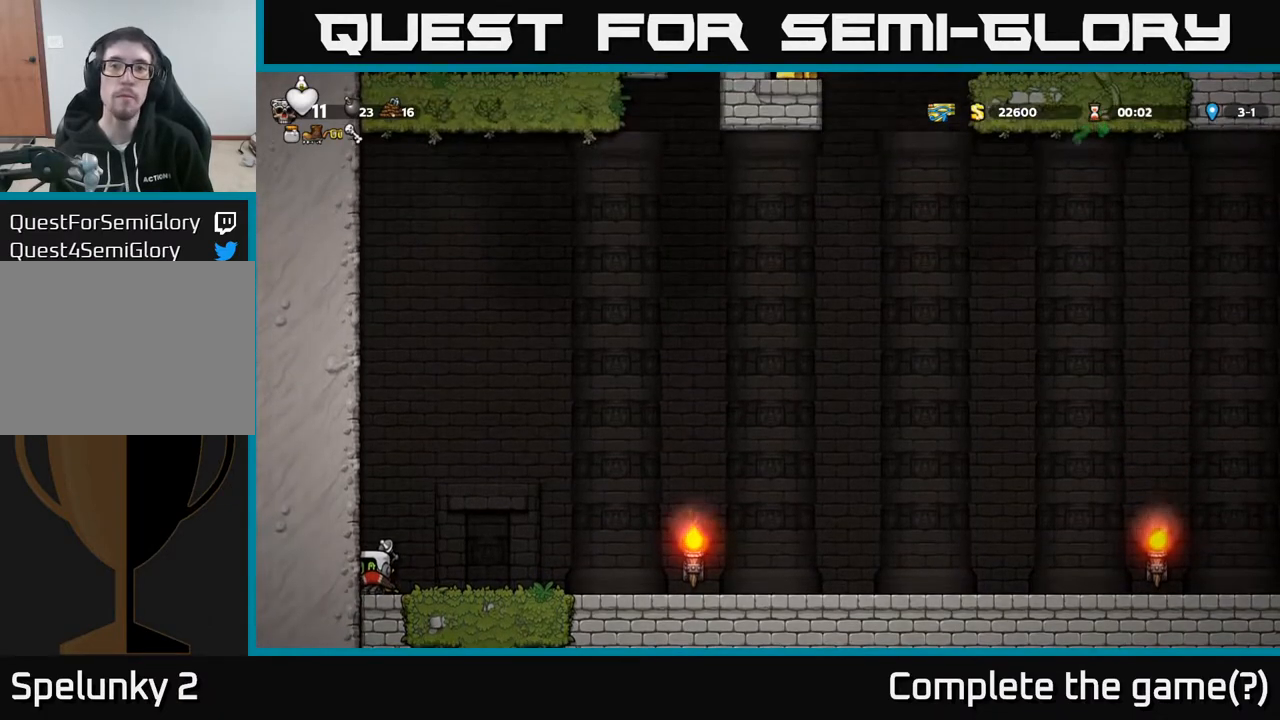
{"buttons": ["DPAD_RIGHT"], "left_stick": "center", "right_stick": "center", "events": [[500, "DPAD_RIGHT", "down"], [500, "DPAD_UP", "up"]]}
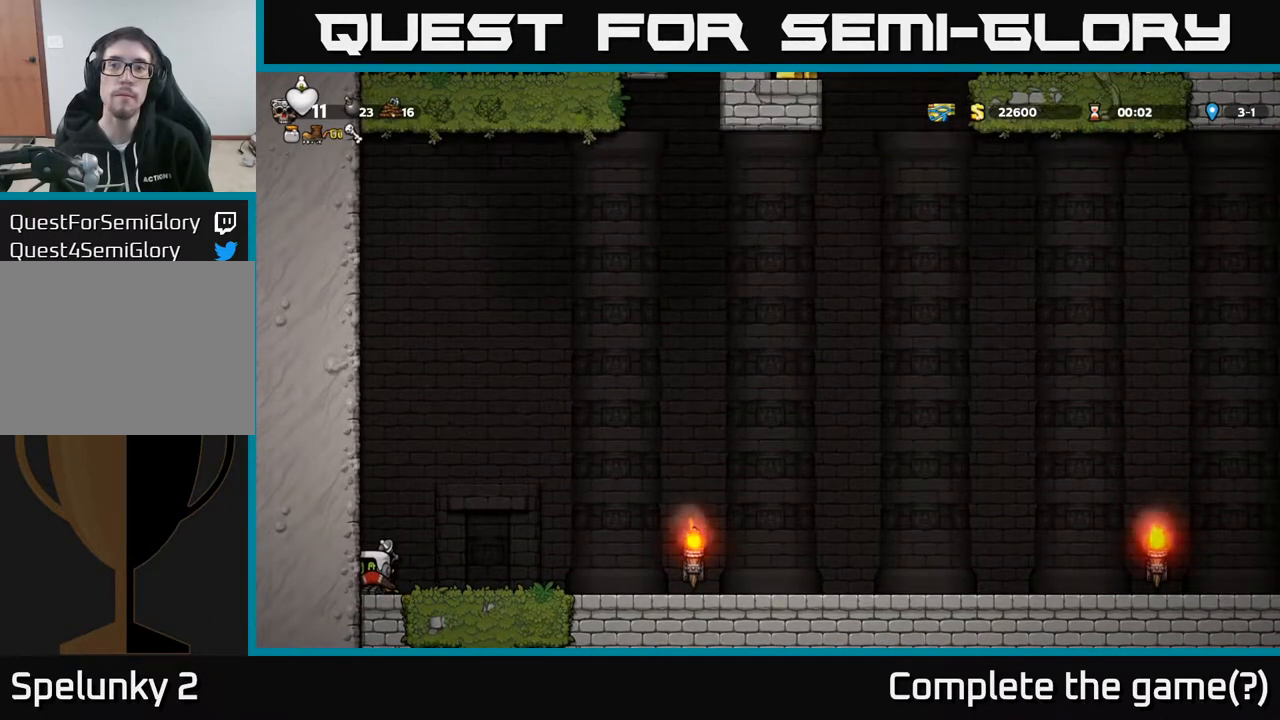
{"buttons": ["DPAD_RIGHT"], "left_stick": "center", "right_stick": "center", "events": []}
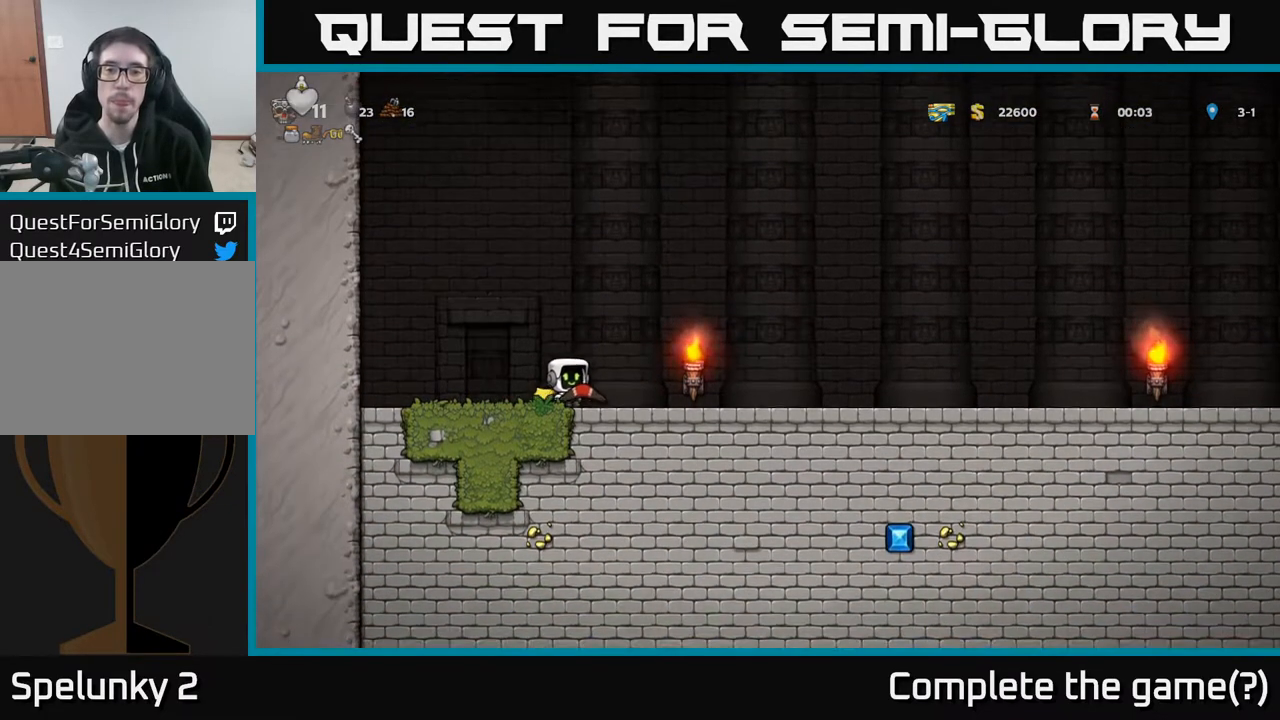
{"buttons": ["DPAD_RIGHT"], "left_stick": "center", "right_stick": "center", "events": [[50, "A", "down"], [217, "A", "up"]]}
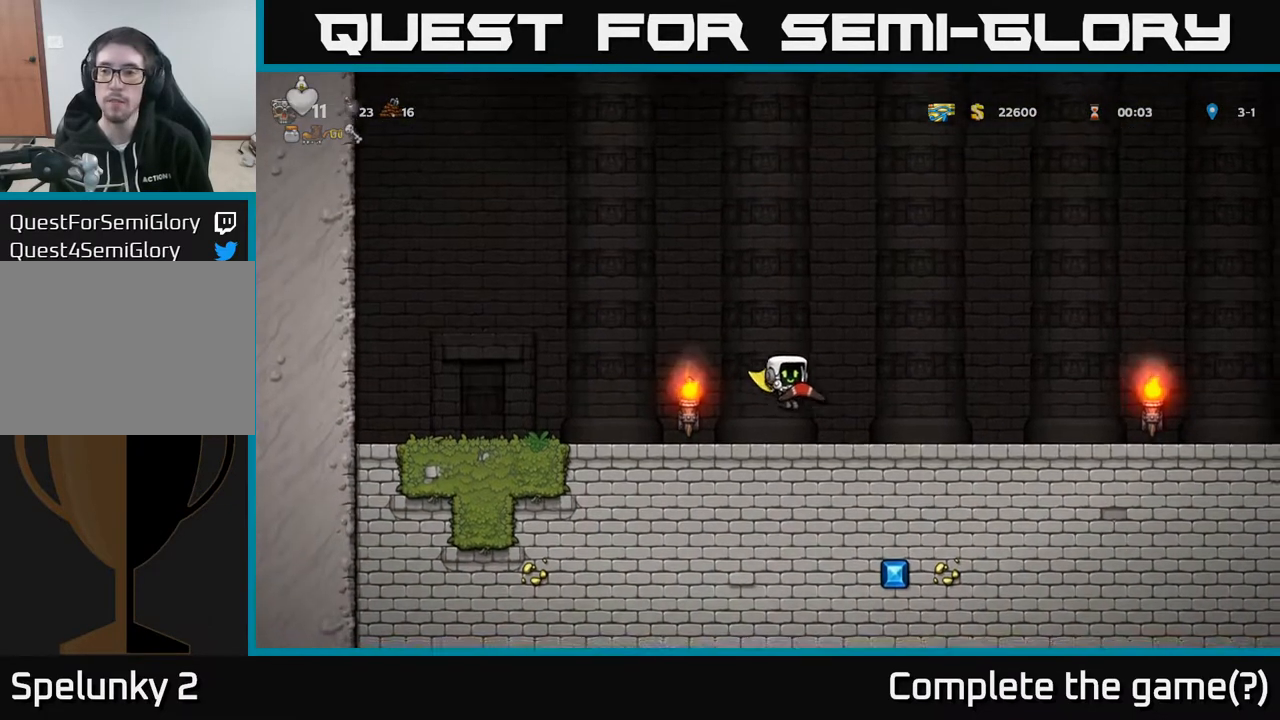
{"buttons": ["DPAD_LEFT"], "left_stick": "center", "right_stick": "center", "events": [[233, "DPAD_RIGHT", "up"], [250, "DPAD_LEFT", "down"], [317, "A", "down"], [417, "A", "up"]]}
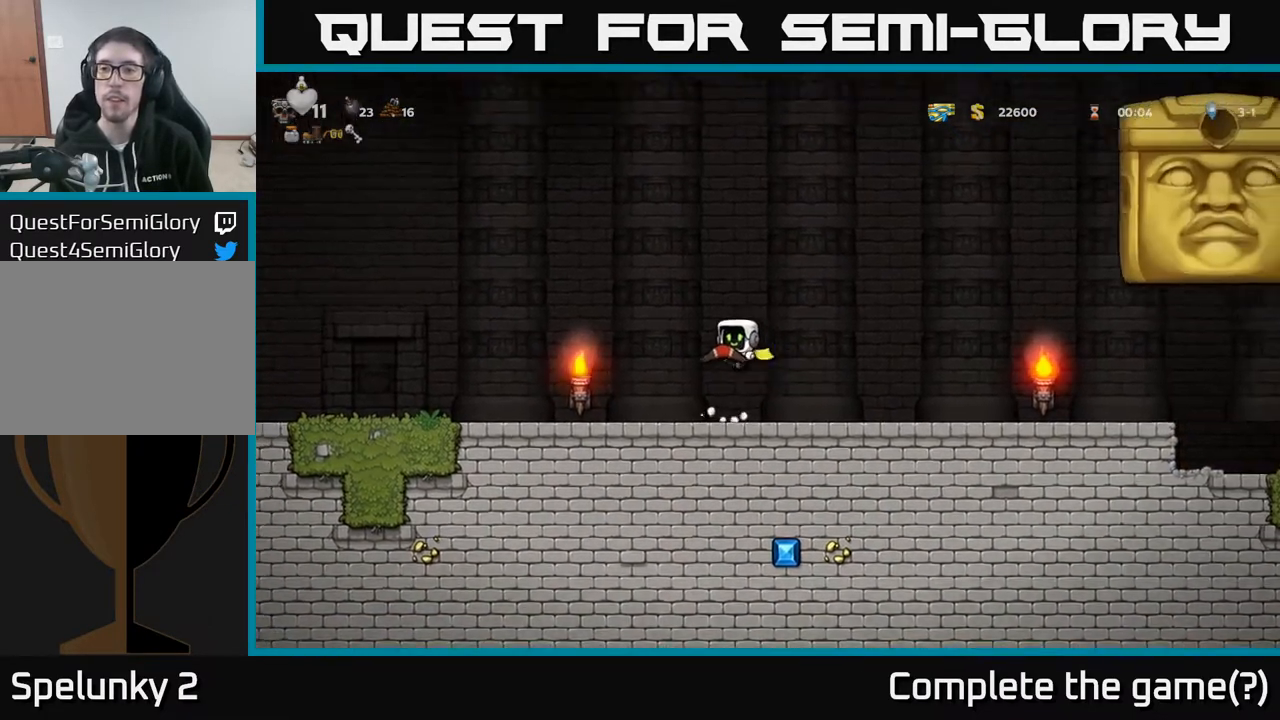
{"buttons": [], "left_stick": "center", "right_stick": "center", "events": [[450, "DPAD_LEFT", "up"]]}
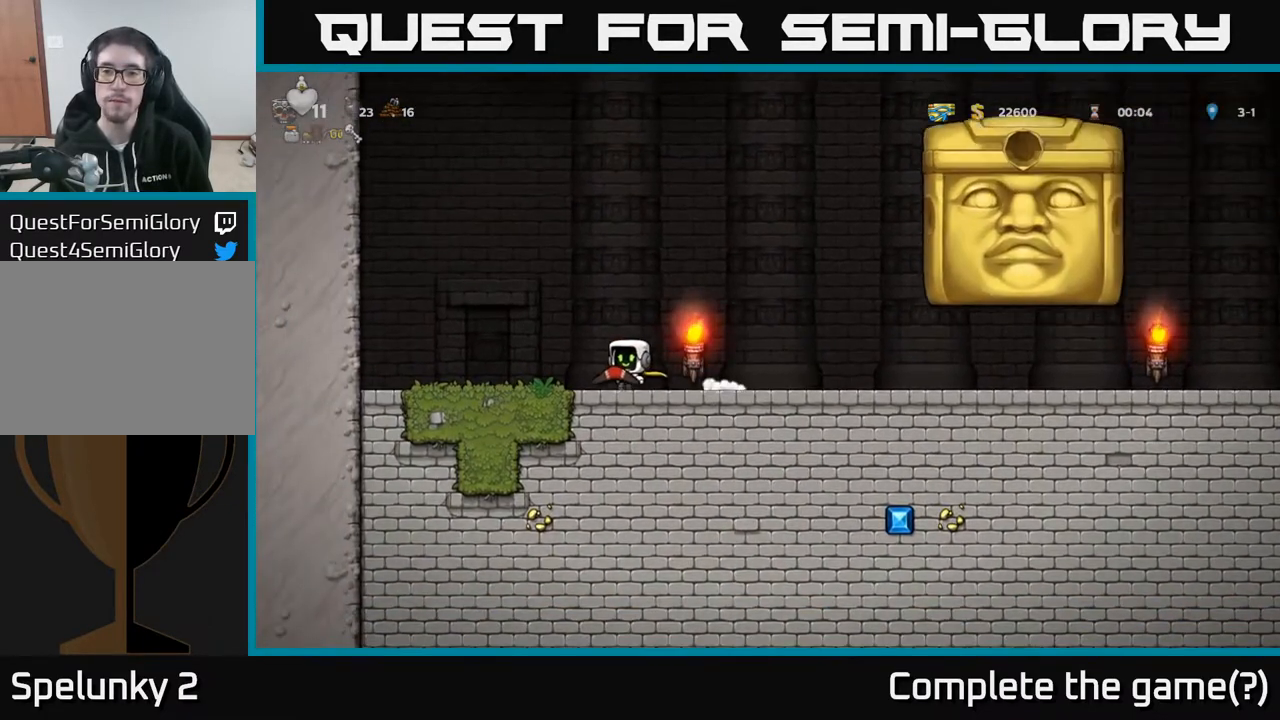
{"buttons": [], "left_stick": "center", "right_stick": "center", "events": [[133, "DPAD_RIGHT", "down"], [333, "DPAD_RIGHT", "up"]]}
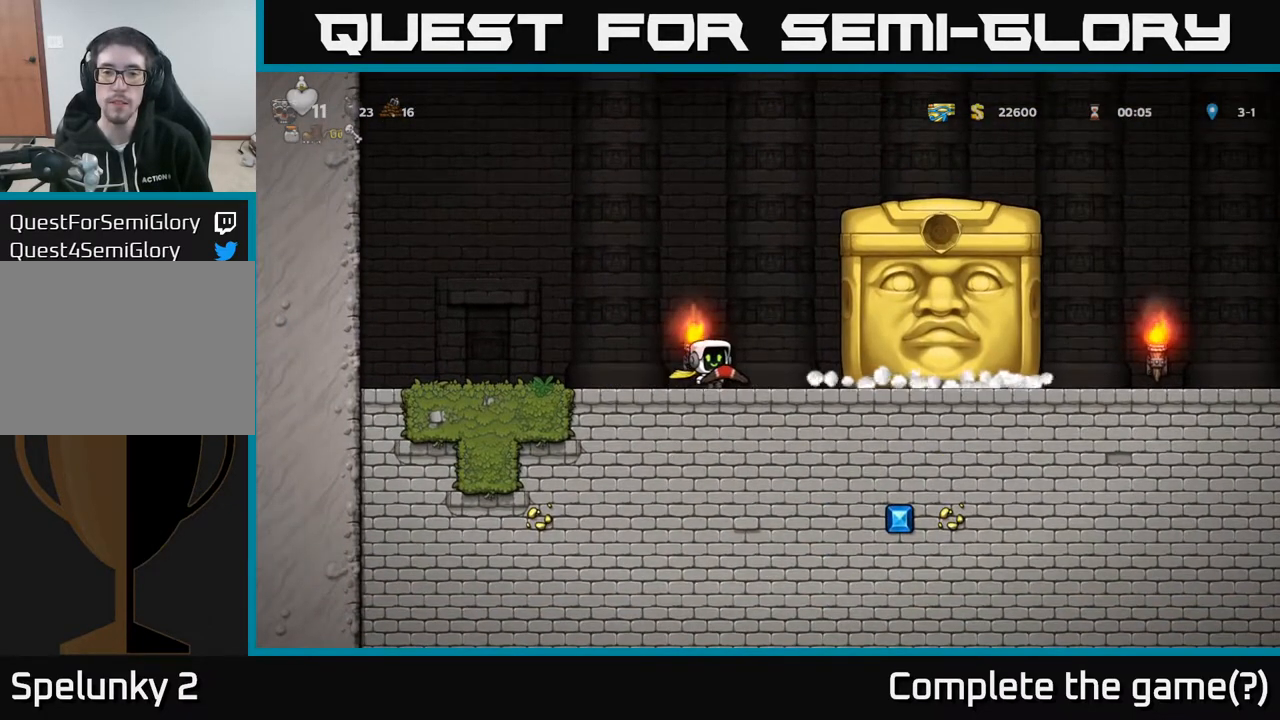
{"buttons": [], "left_stick": "center", "right_stick": "center", "events": []}
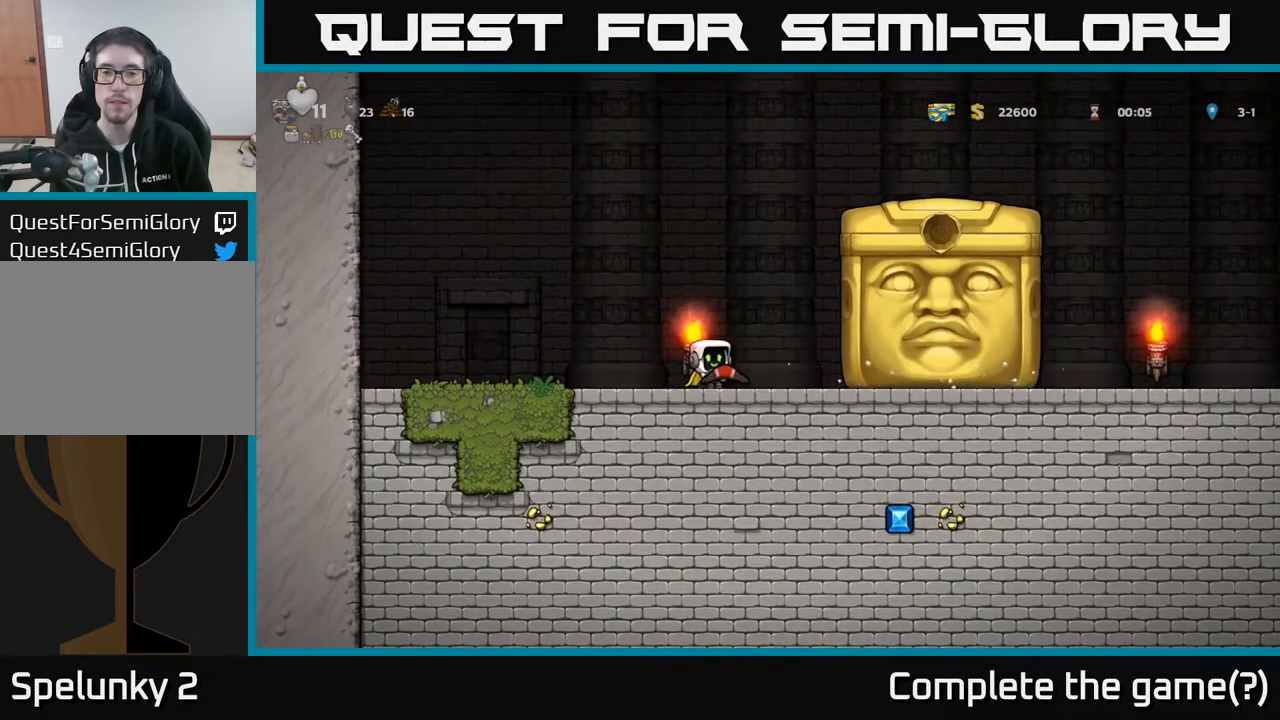
{"buttons": ["DPAD_RIGHT"], "left_stick": "center", "right_stick": "center", "events": [[433, "DPAD_RIGHT", "down"]]}
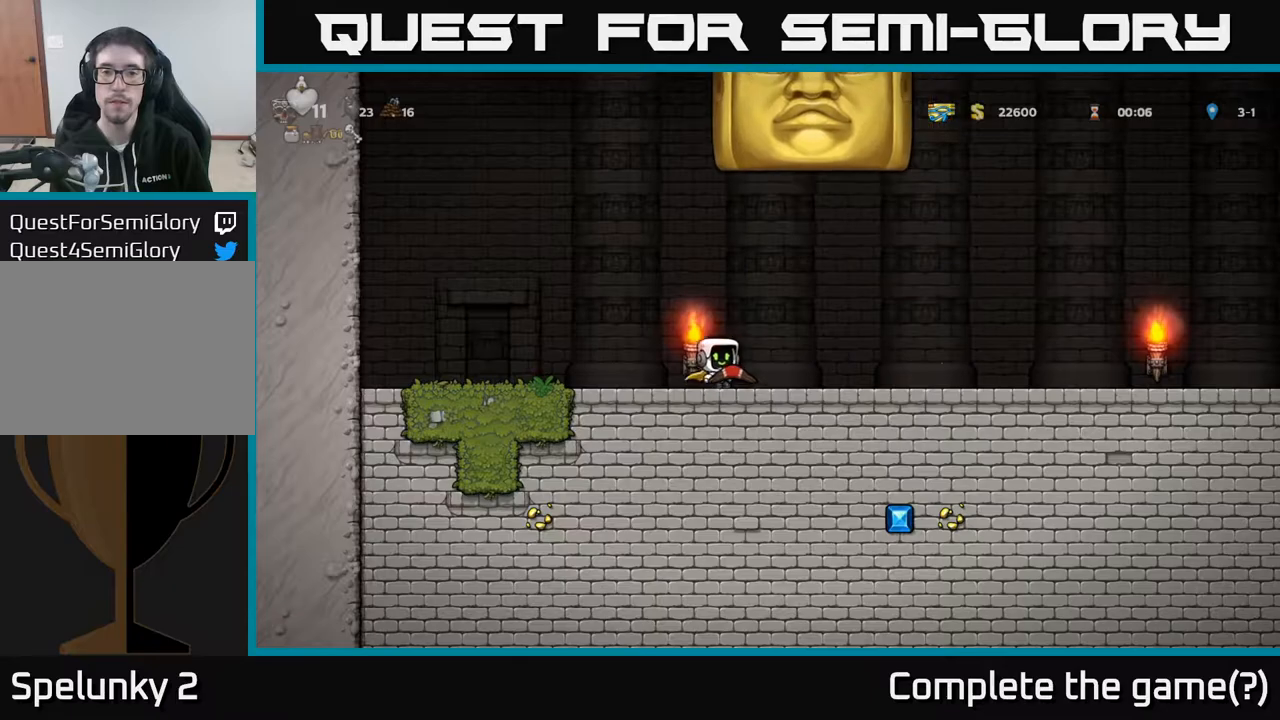
{"buttons": ["DPAD_RIGHT"], "left_stick": "center", "right_stick": "center", "events": []}
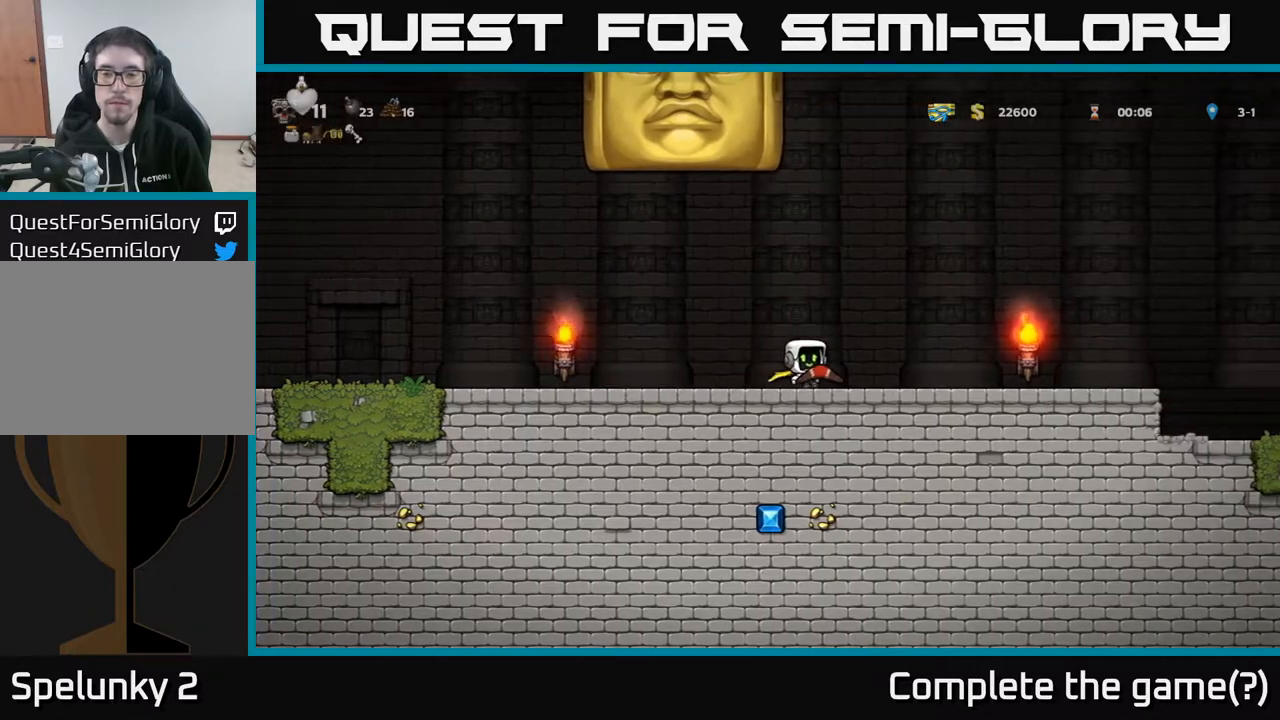
{"buttons": ["DPAD_RIGHT"], "left_stick": "center", "right_stick": "center", "events": []}
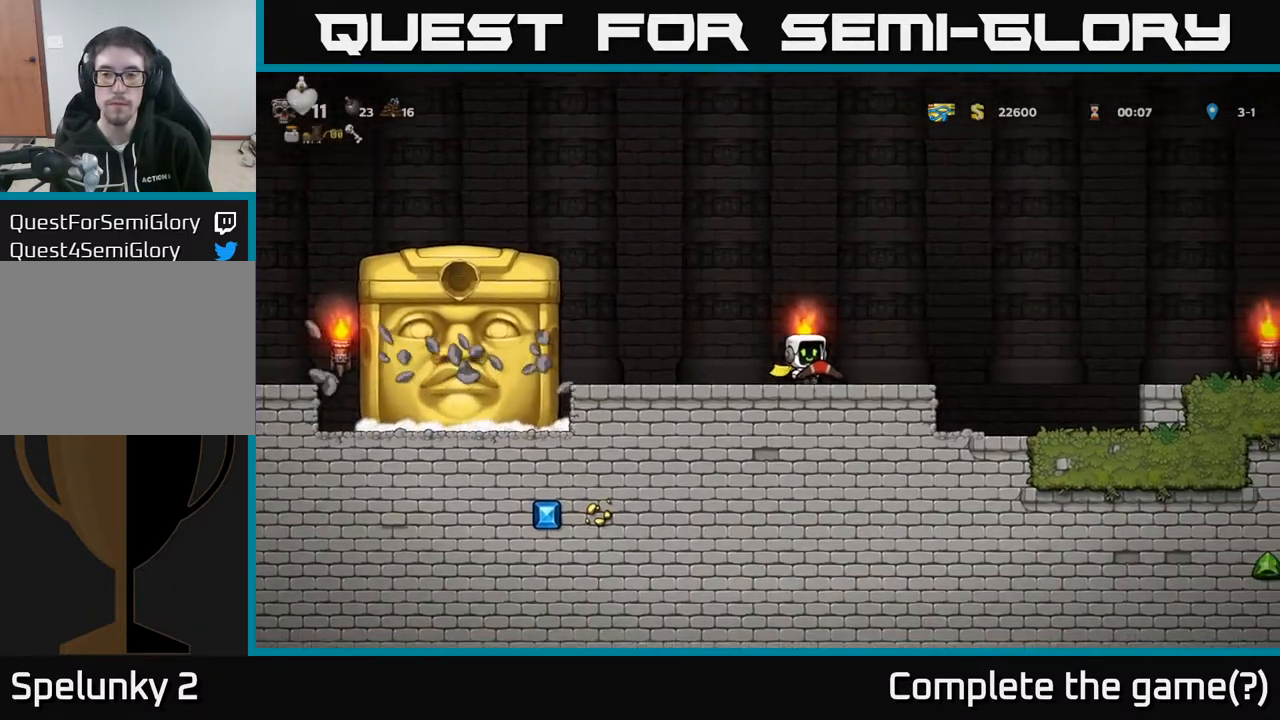
{"buttons": ["DPAD_RIGHT"], "left_stick": "center", "right_stick": "center", "events": [[283, "A", "down"], [500, "A", "up"]]}
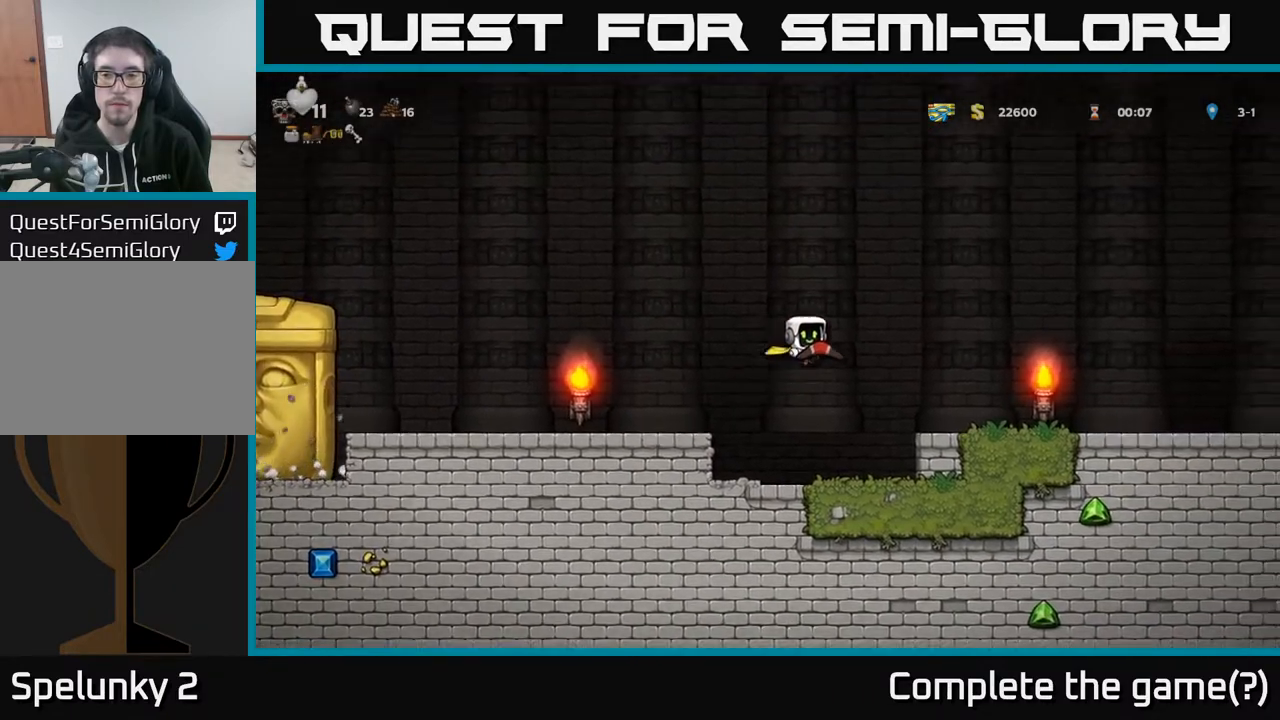
{"buttons": ["DPAD_UP"], "left_stick": "center", "right_stick": "center", "events": [[267, "DPAD_RIGHT", "up"], [333, "DPAD_UP", "down"]]}
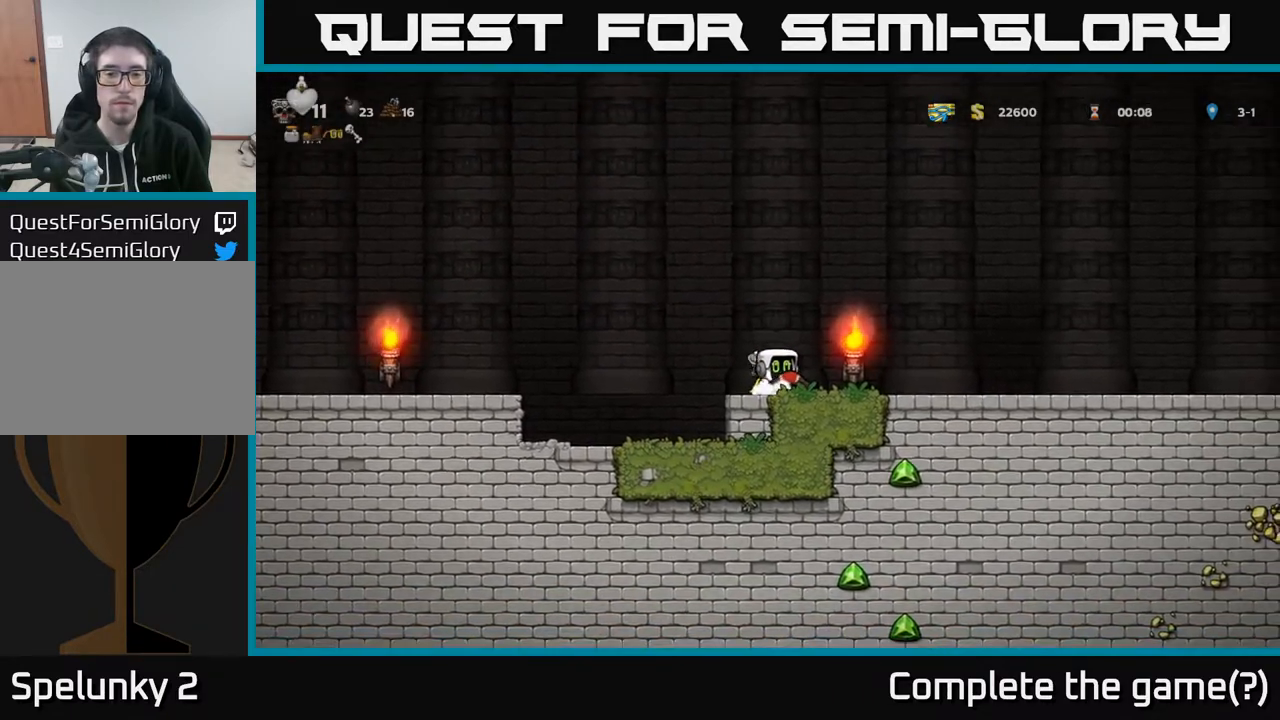
{"buttons": ["DPAD_UP"], "left_stick": "center", "right_stick": "center", "events": []}
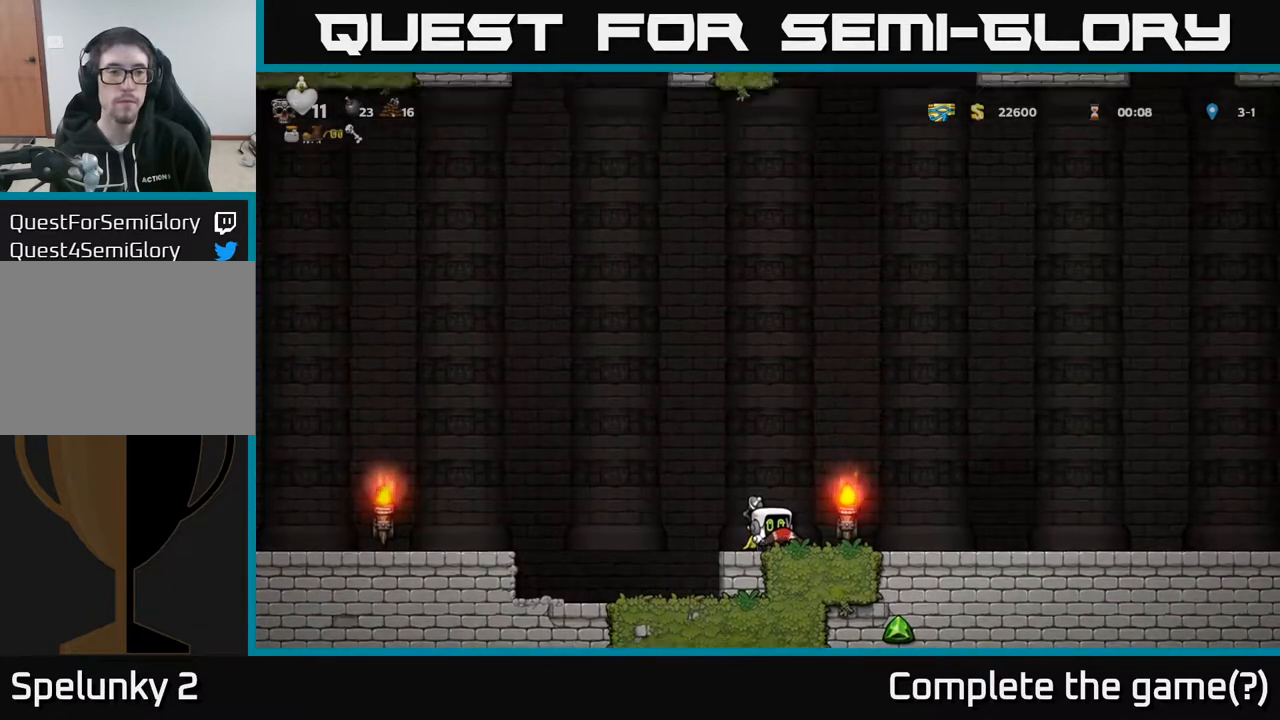
{"buttons": ["DPAD_RIGHT"], "left_stick": "center", "right_stick": "center", "events": [[417, "DPAD_UP", "up"], [433, "DPAD_RIGHT", "down"]]}
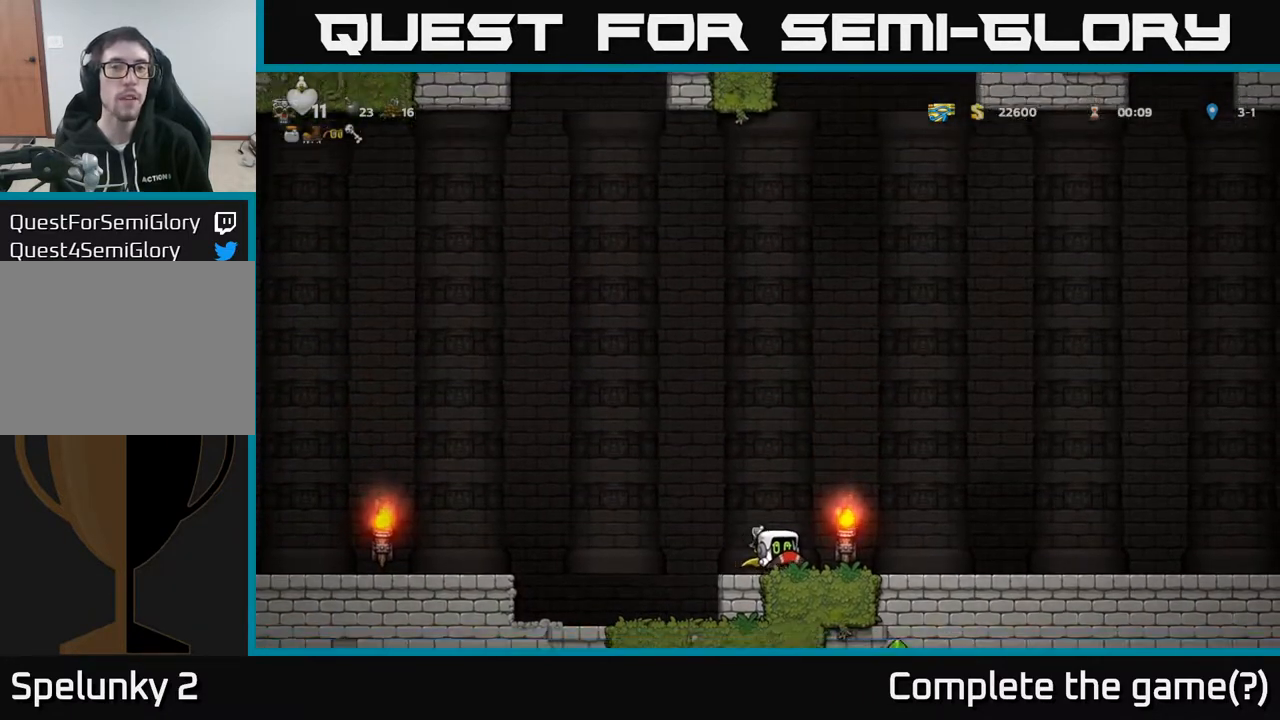
{"buttons": ["DPAD_RIGHT"], "left_stick": "center", "right_stick": "center", "events": [[383, "A", "down"], [483, "A", "up"]]}
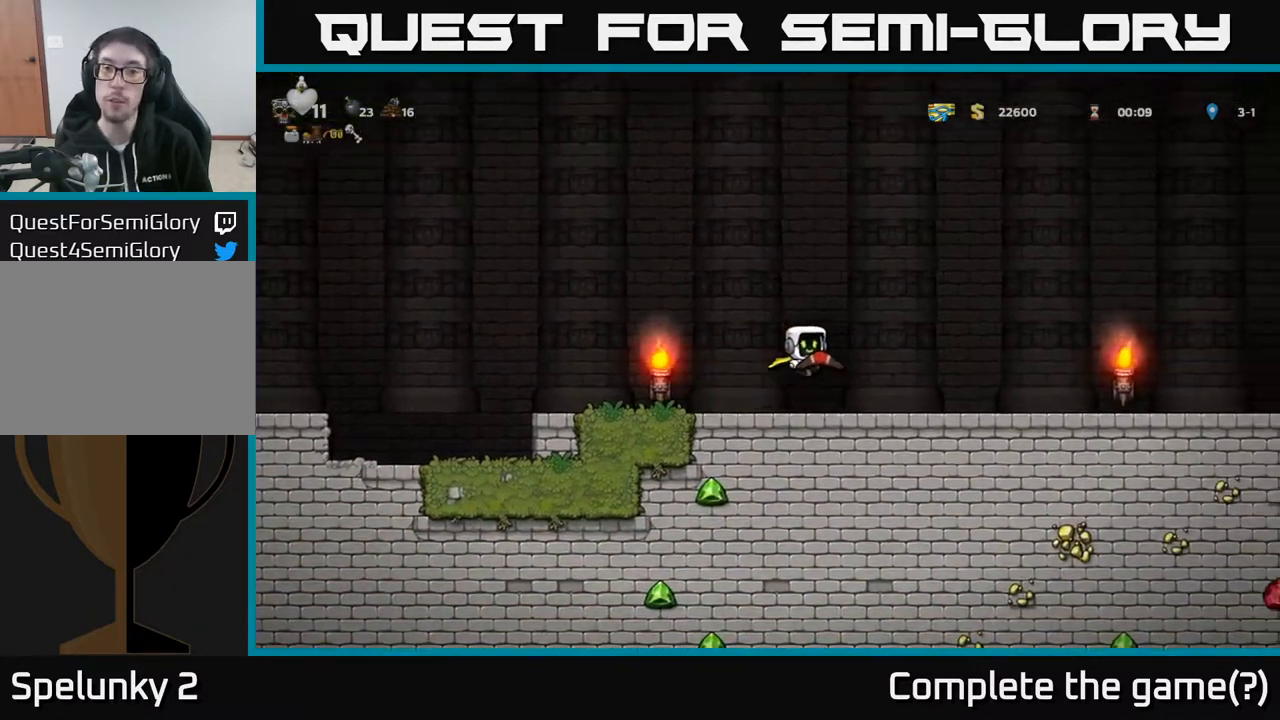
{"buttons": ["DPAD_RIGHT"], "left_stick": "center", "right_stick": "center", "events": []}
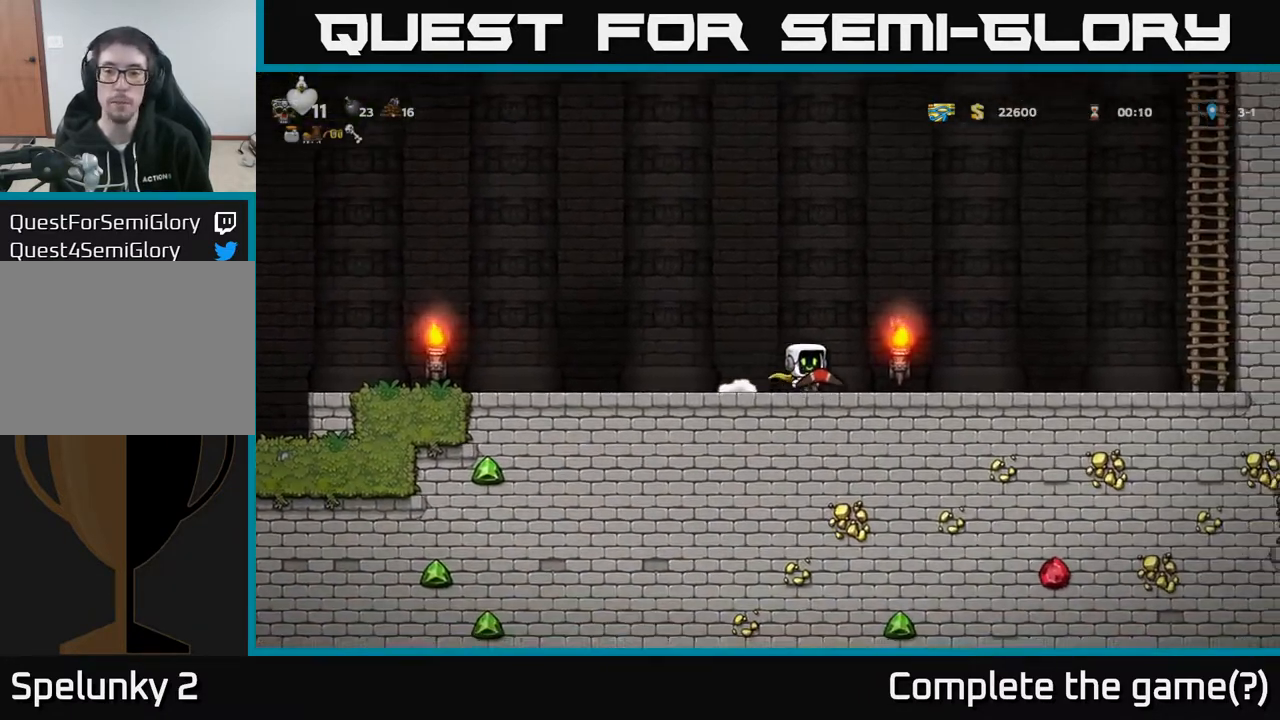
{"buttons": ["DPAD_RIGHT"], "left_stick": "center", "right_stick": "center", "events": []}
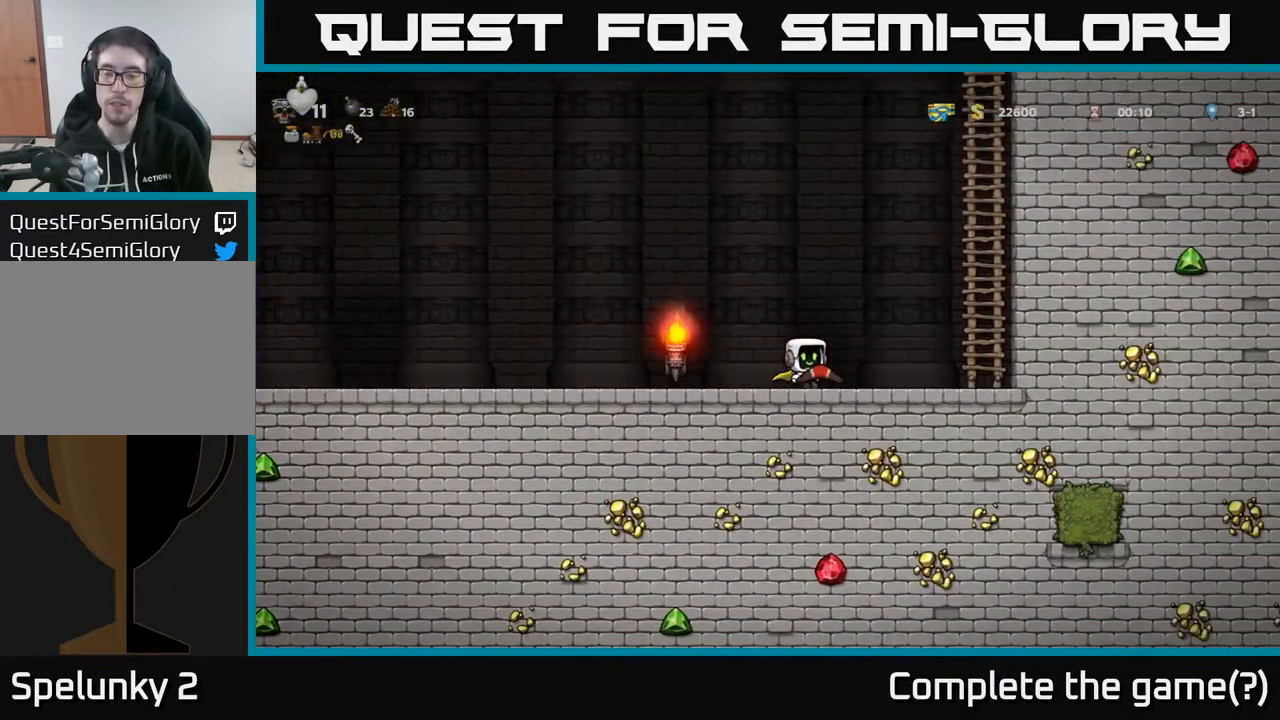
{"buttons": ["A", "DPAD_UP"], "left_stick": "center", "right_stick": "center", "events": [[50, "A", "down"], [267, "A", "up"], [283, "DPAD_UP", "down"], [300, "DPAD_RIGHT", "up"], [367, "A", "down"]]}
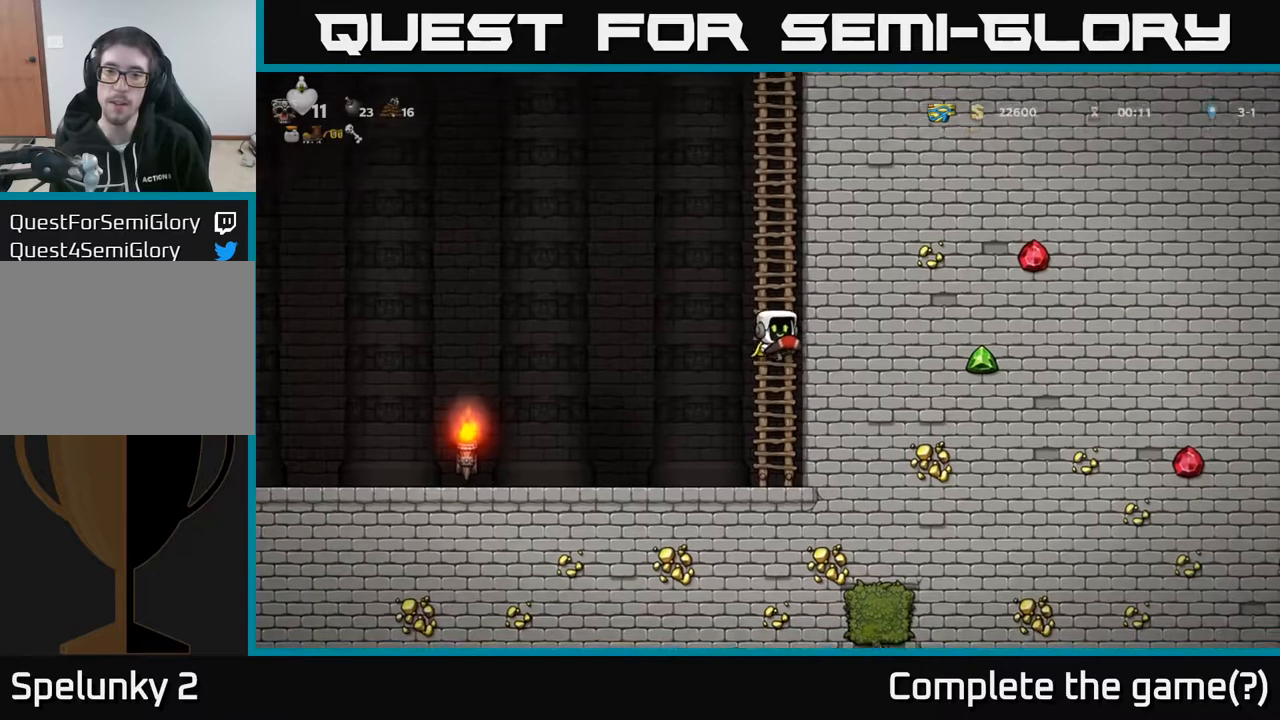
{"buttons": ["A", "DPAD_UP"], "left_stick": "center", "right_stick": "center", "events": [[17, "A", "up"], [100, "A", "down"], [267, "A", "up"], [383, "A", "down"]]}
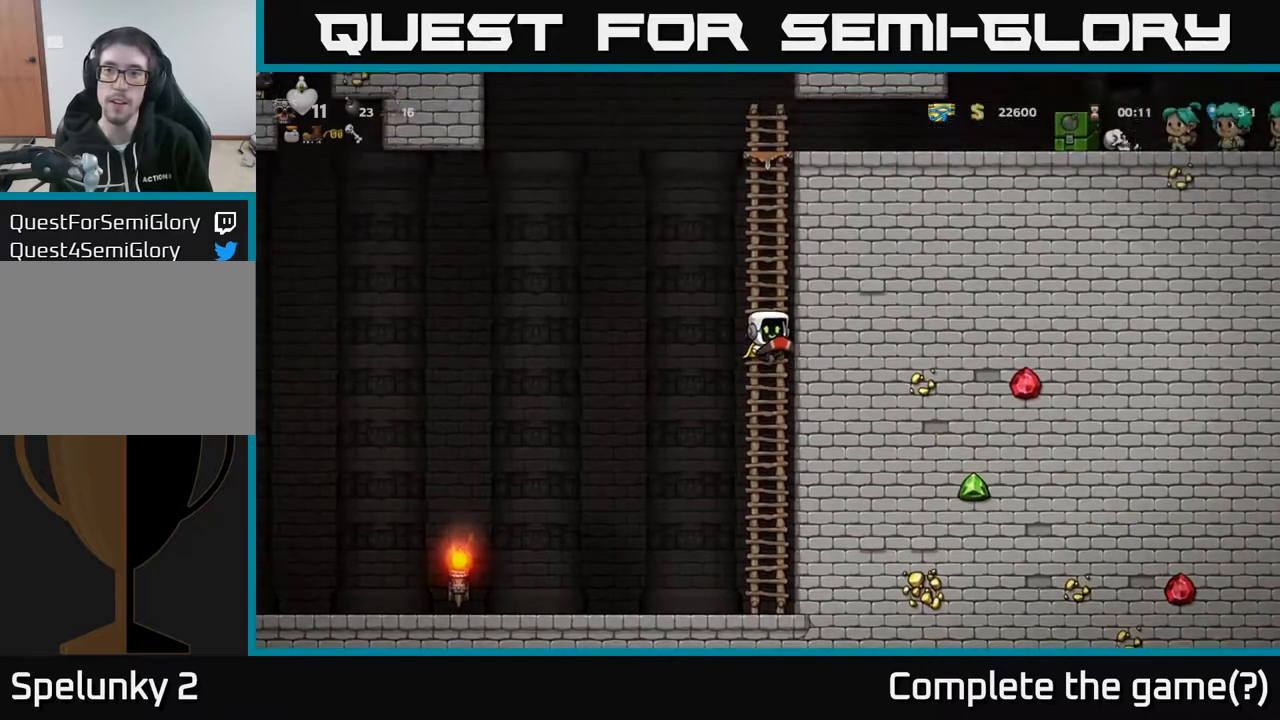
{"buttons": ["DPAD_UP"], "left_stick": "center", "right_stick": "center", "events": [[50, "A", "up"], [183, "A", "down"], [383, "A", "up"]]}
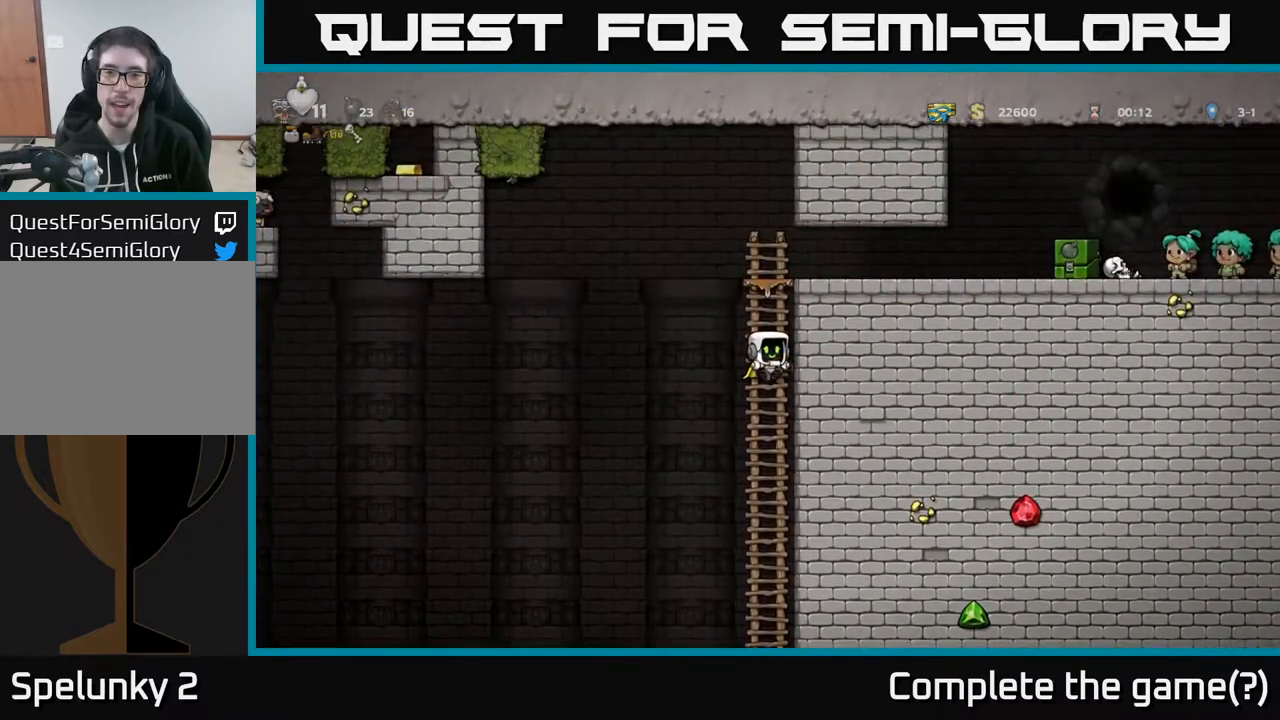
{"buttons": ["DPAD_RIGHT"], "left_stick": "center", "right_stick": "center", "events": [[183, "A", "down"], [233, "DPAD_RIGHT", "down"], [233, "DPAD_UP", "up"], [433, "A", "up"]]}
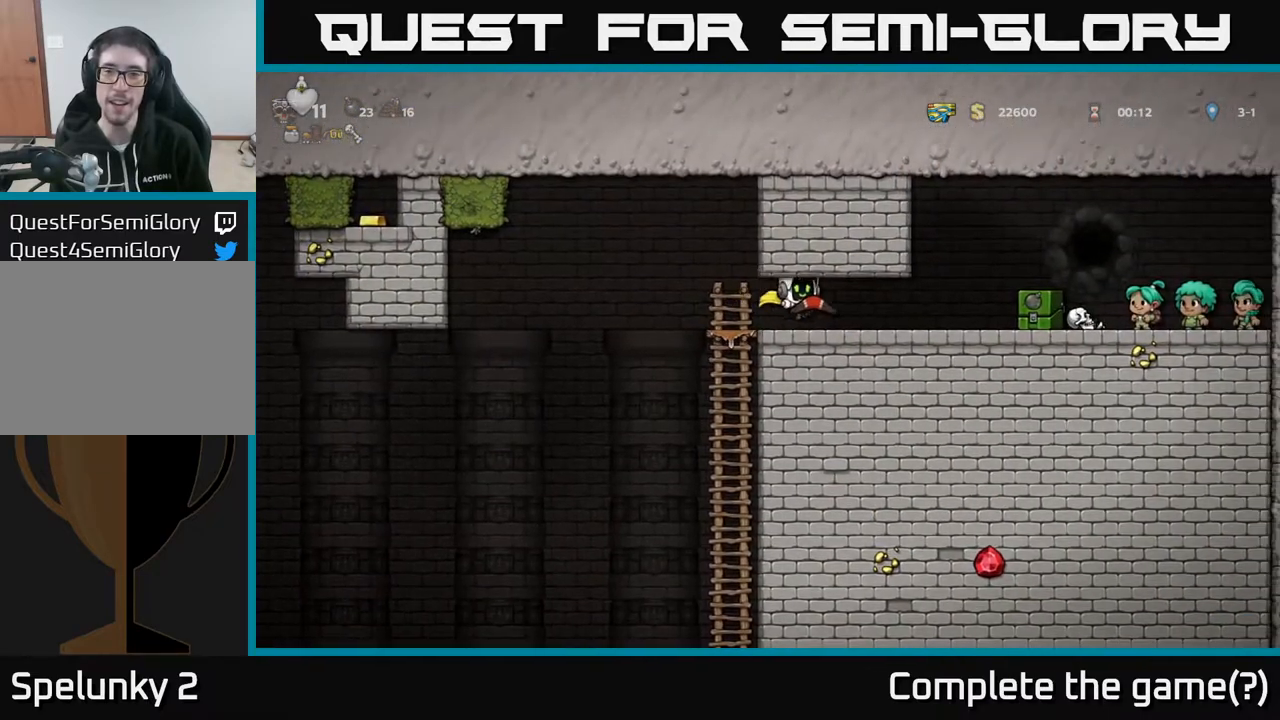
{"buttons": ["DPAD_RIGHT"], "left_stick": "center", "right_stick": "center", "events": []}